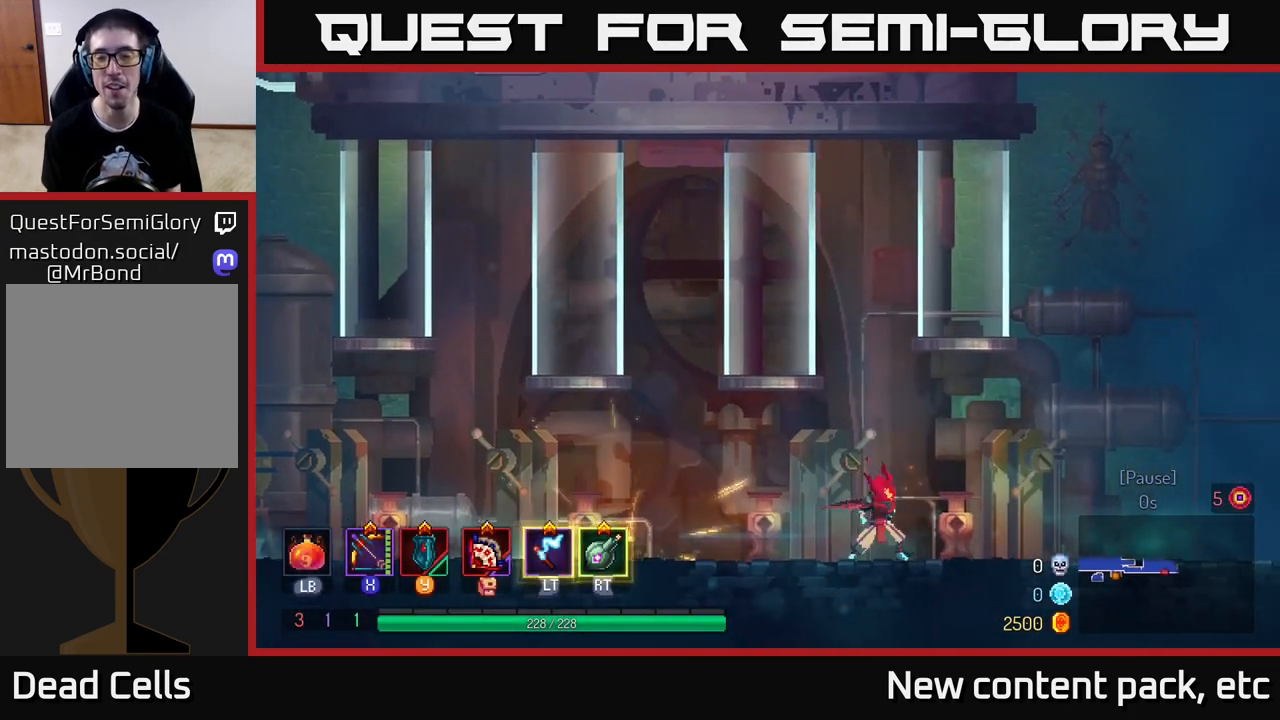
Gameplay with a controller (Xbox layout); each line is a JSON object with the inputs held at the frame after it. "events" lists button and stick changes between this image and that frame as [ms after this image, input, new state], when the widget could be followed in between. Not read: L3 R3.
{"buttons": ["X"], "left_stick": "center", "right_stick": "center", "events": [[317, "left_stick", "left"], [400, "X", "down"], [483, "left_stick", "center"]]}
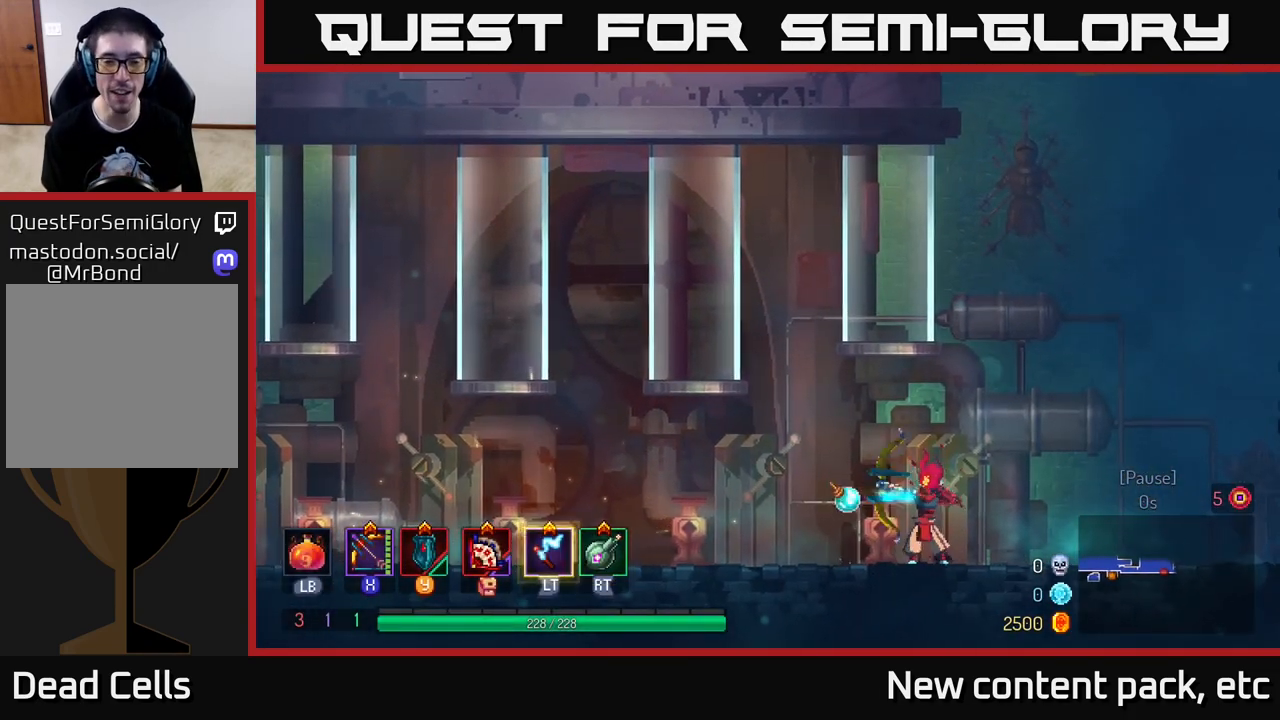
{"buttons": [], "left_stick": "center", "right_stick": "center", "events": [[400, "X", "up"]]}
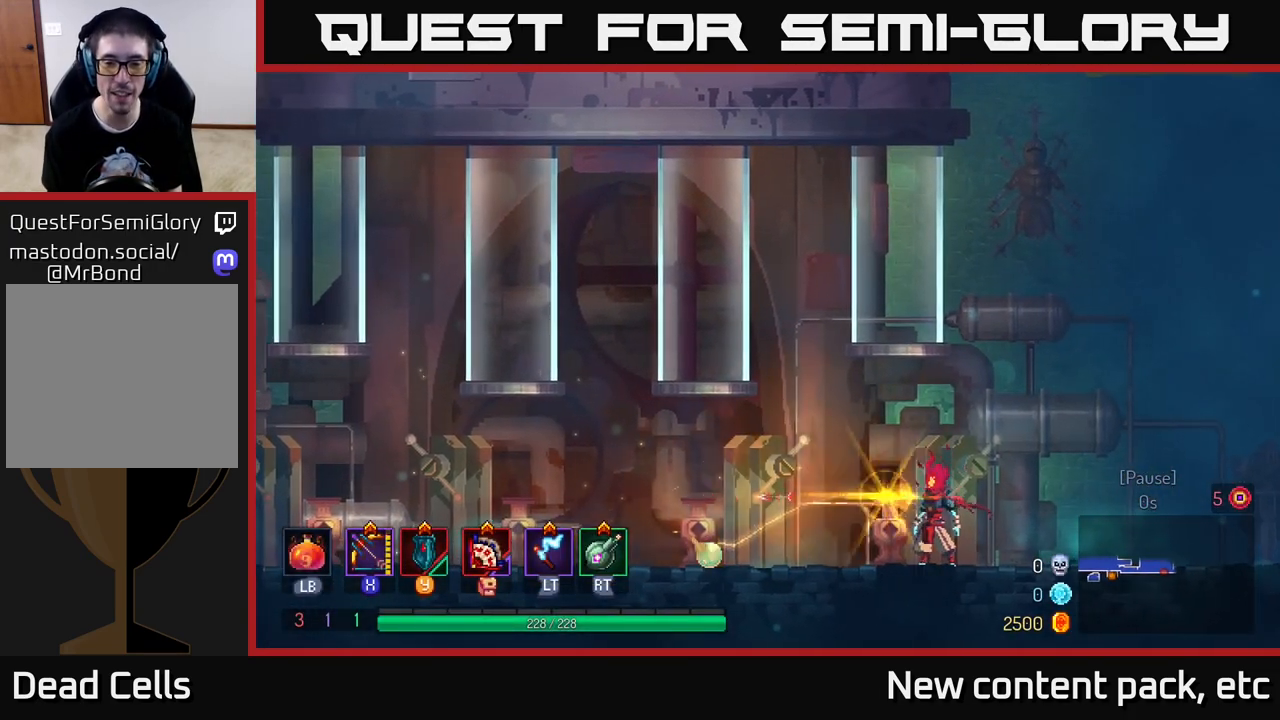
{"buttons": ["X"], "left_stick": "center", "right_stick": "center", "events": [[283, "X", "down"]]}
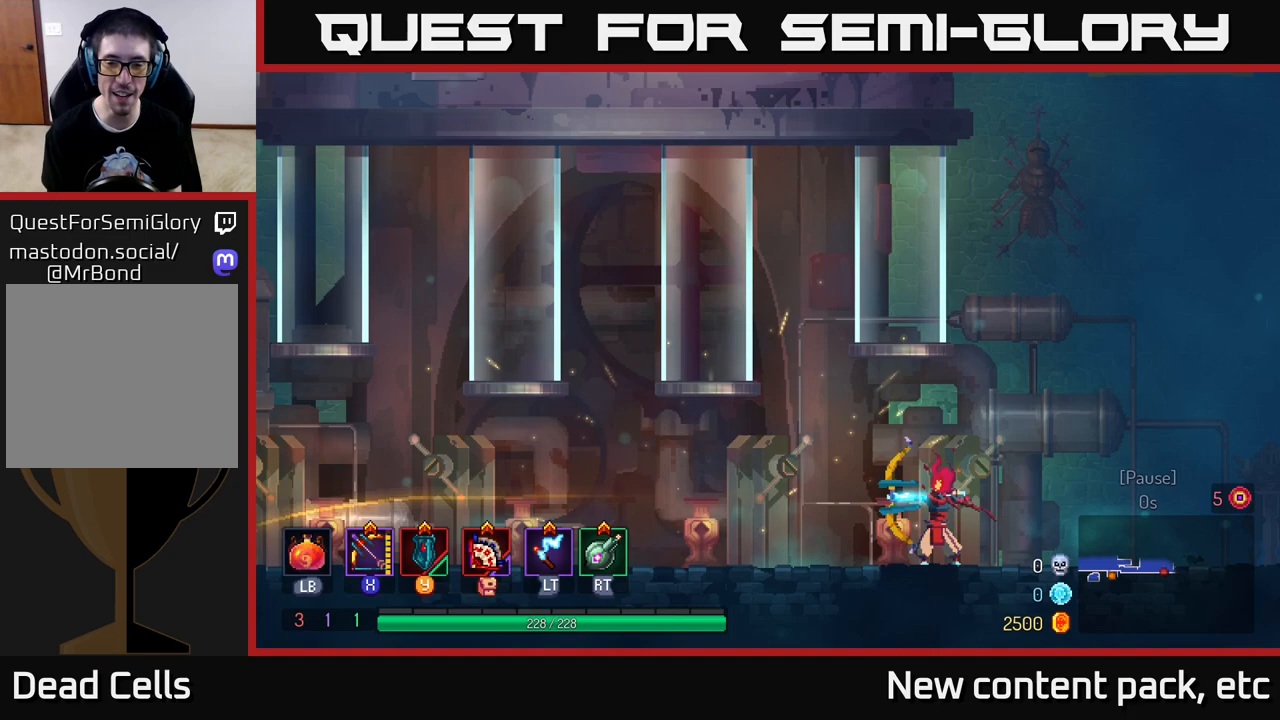
{"buttons": [], "left_stick": "center", "right_stick": "center", "events": [[283, "X", "up"]]}
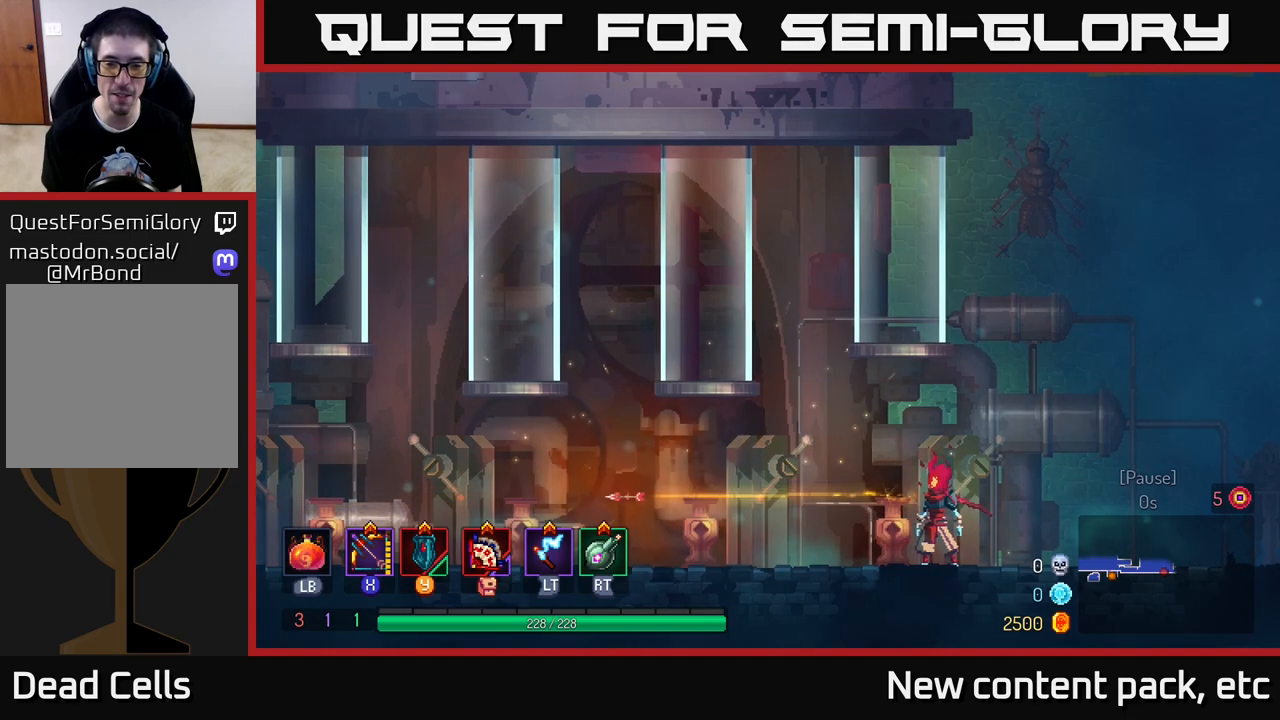
{"buttons": ["X"], "left_stick": "center", "right_stick": "center", "events": [[167, "X", "down"]]}
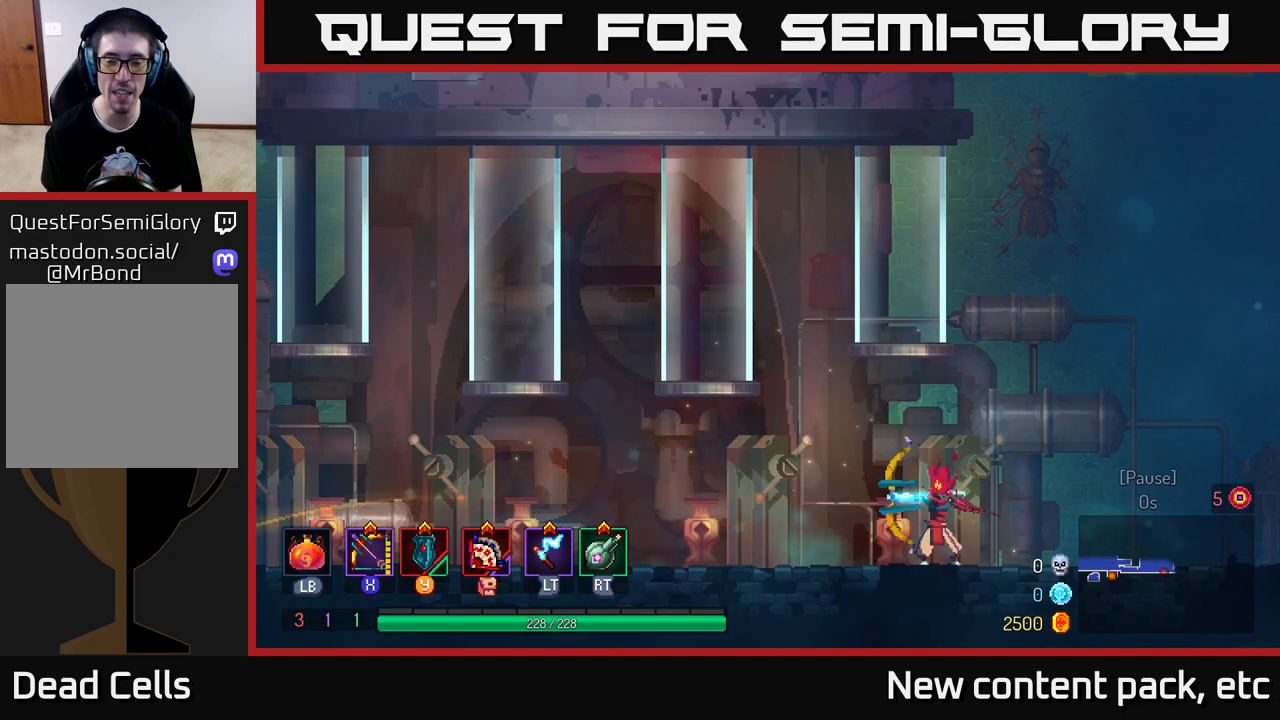
{"buttons": [], "left_stick": "center", "right_stick": "center", "events": [[167, "X", "up"]]}
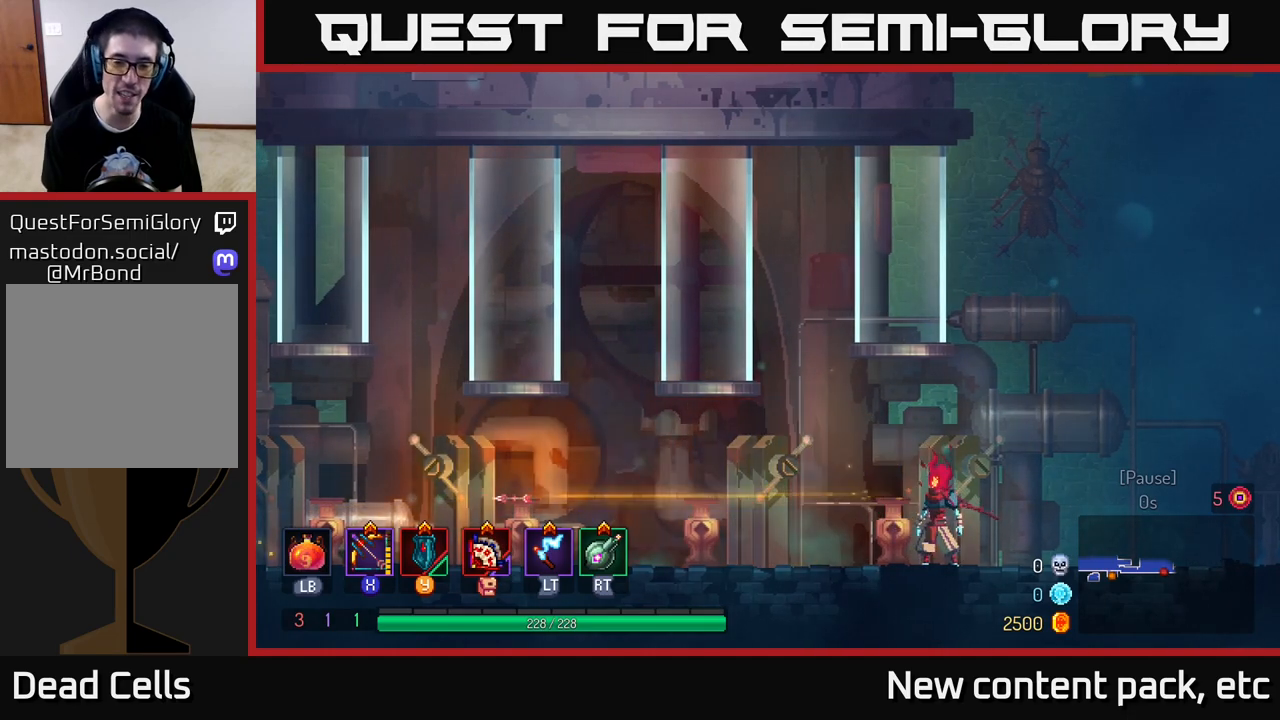
{"buttons": ["X"], "left_stick": "center", "right_stick": "center", "events": [[50, "X", "down"]]}
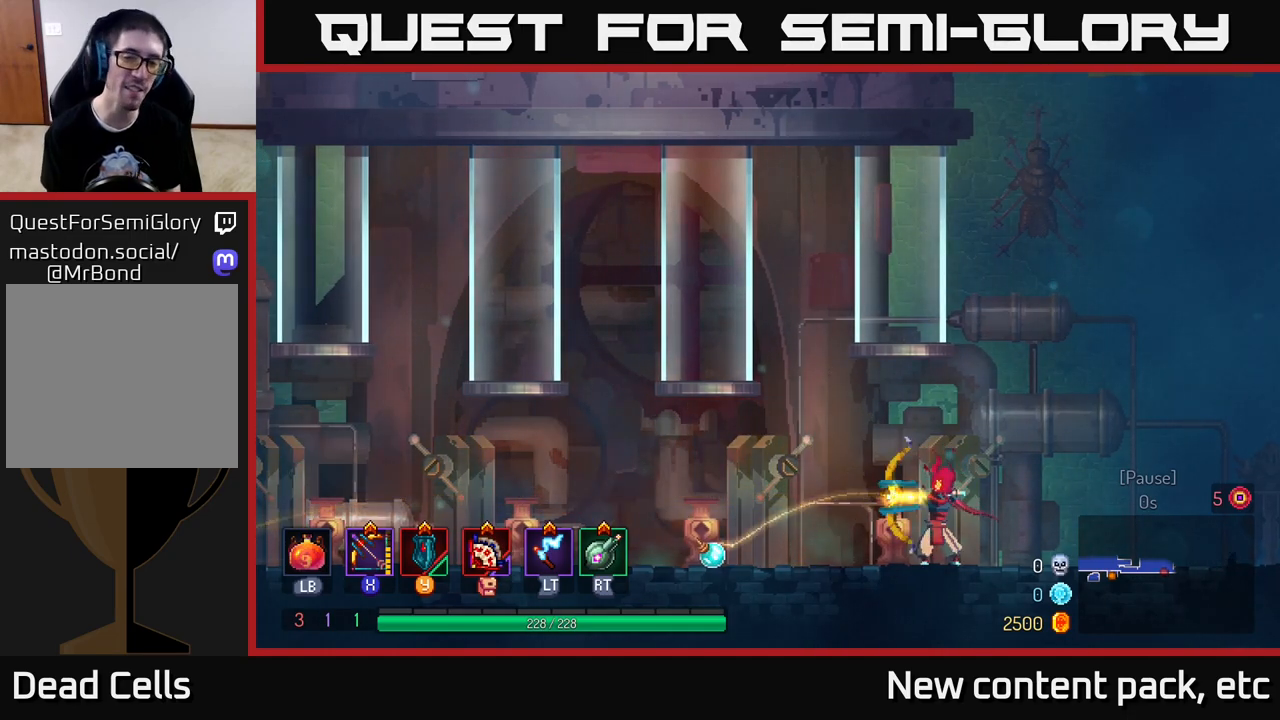
{"buttons": ["B"], "left_stick": "right", "right_stick": "center", "events": [[67, "X", "up"], [217, "left_stick", "right"], [467, "B", "down"]]}
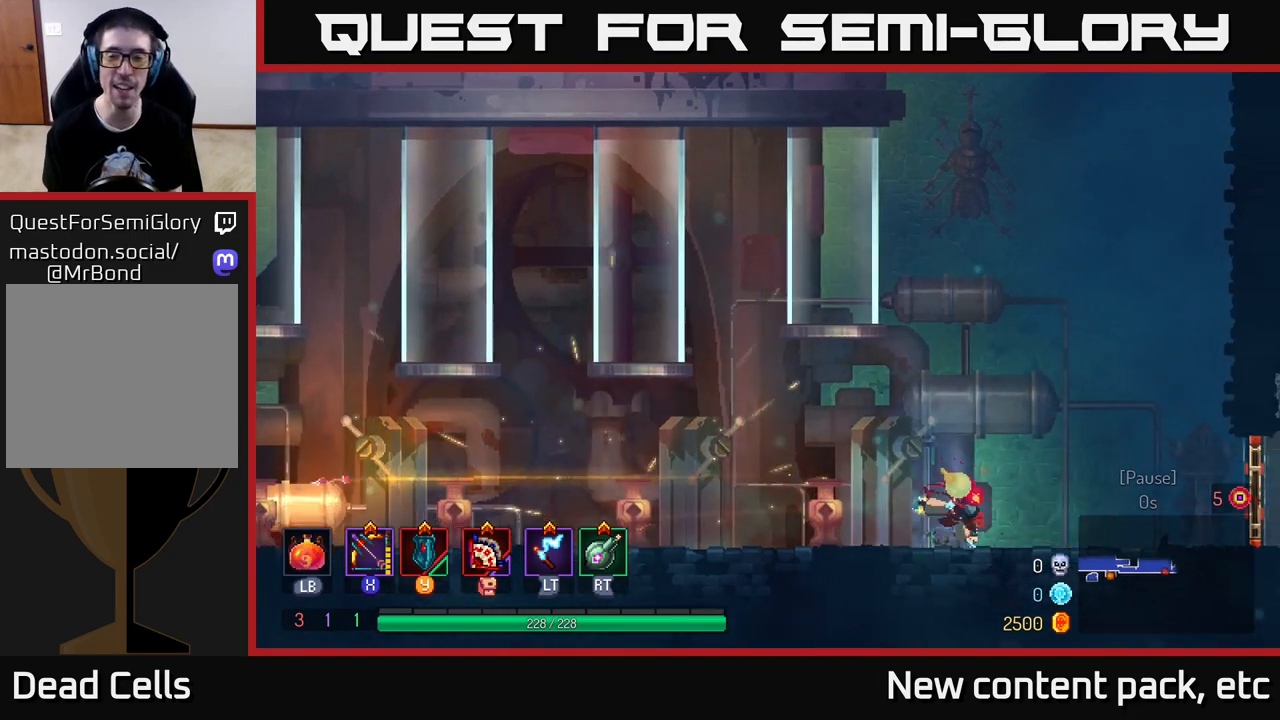
{"buttons": [], "left_stick": "right", "right_stick": "center", "events": [[100, "B", "up"]]}
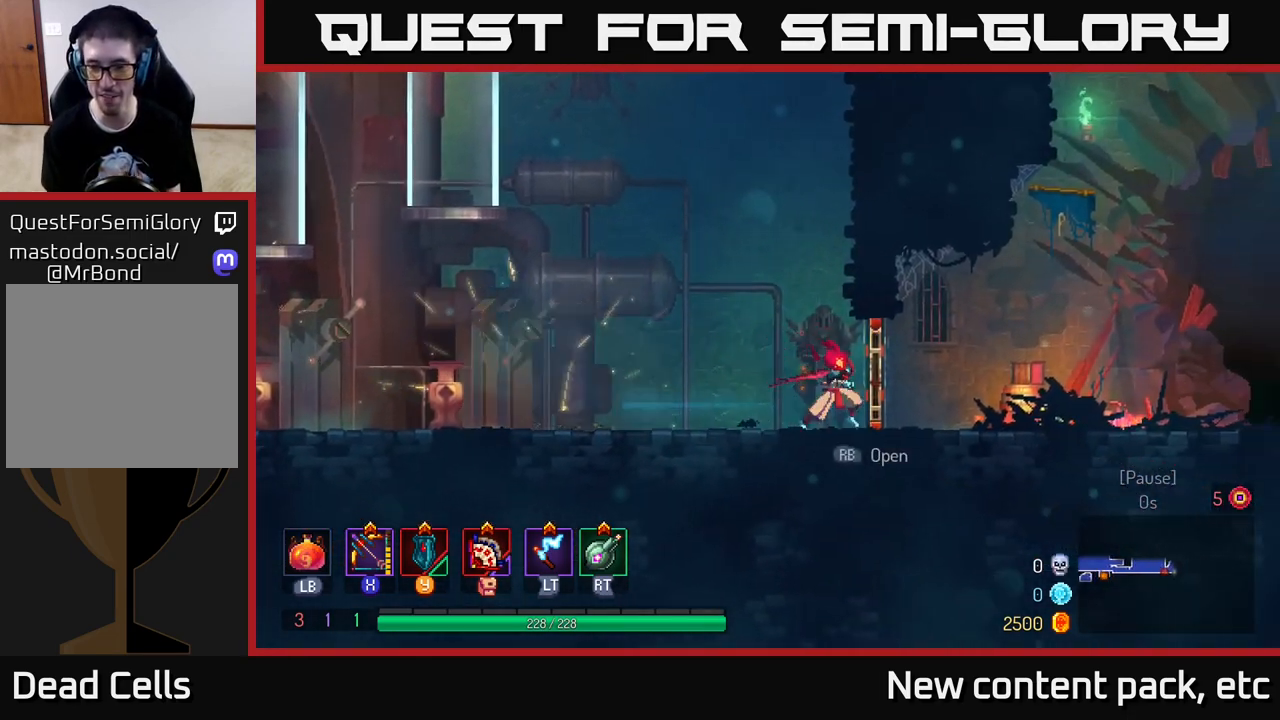
{"buttons": [], "left_stick": "right", "right_stick": "center", "events": [[117, "B", "down"], [217, "B", "up"], [317, "B", "down"], [400, "B", "up"]]}
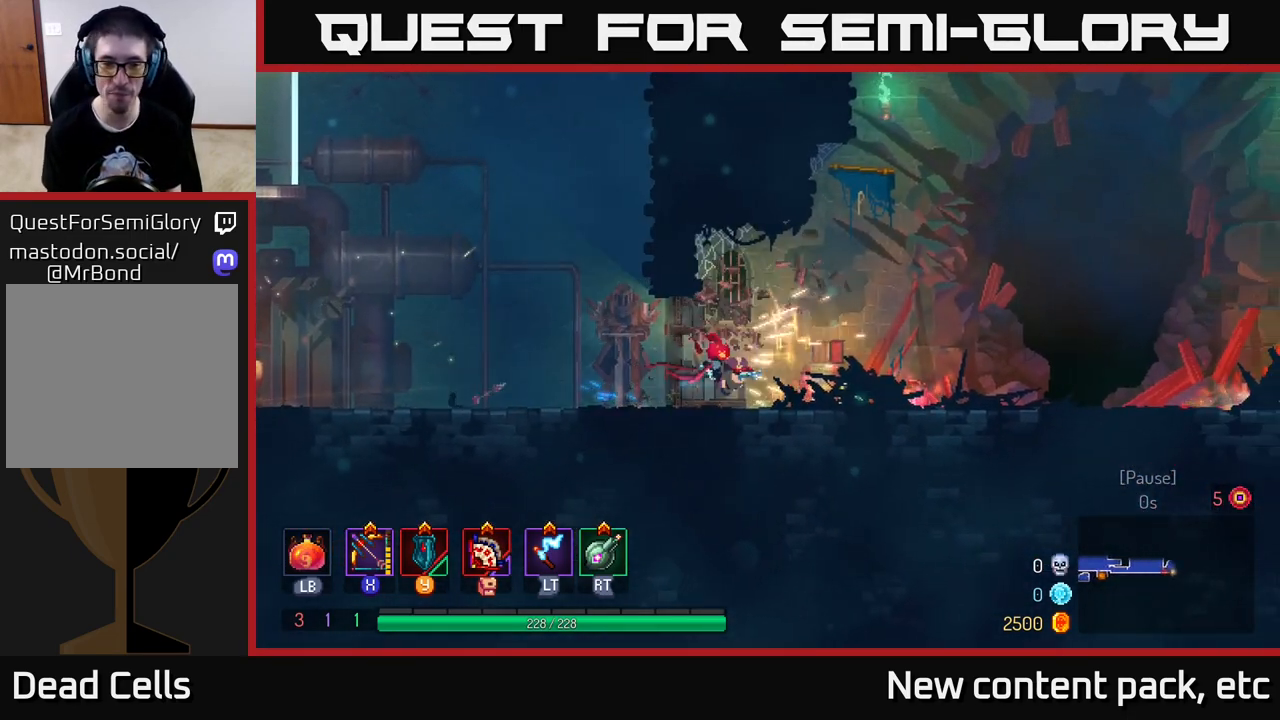
{"buttons": [], "left_stick": "center", "right_stick": "center", "events": [[100, "left_stick", "center"], [350, "SELECT", "down"], [467, "SELECT", "up"]]}
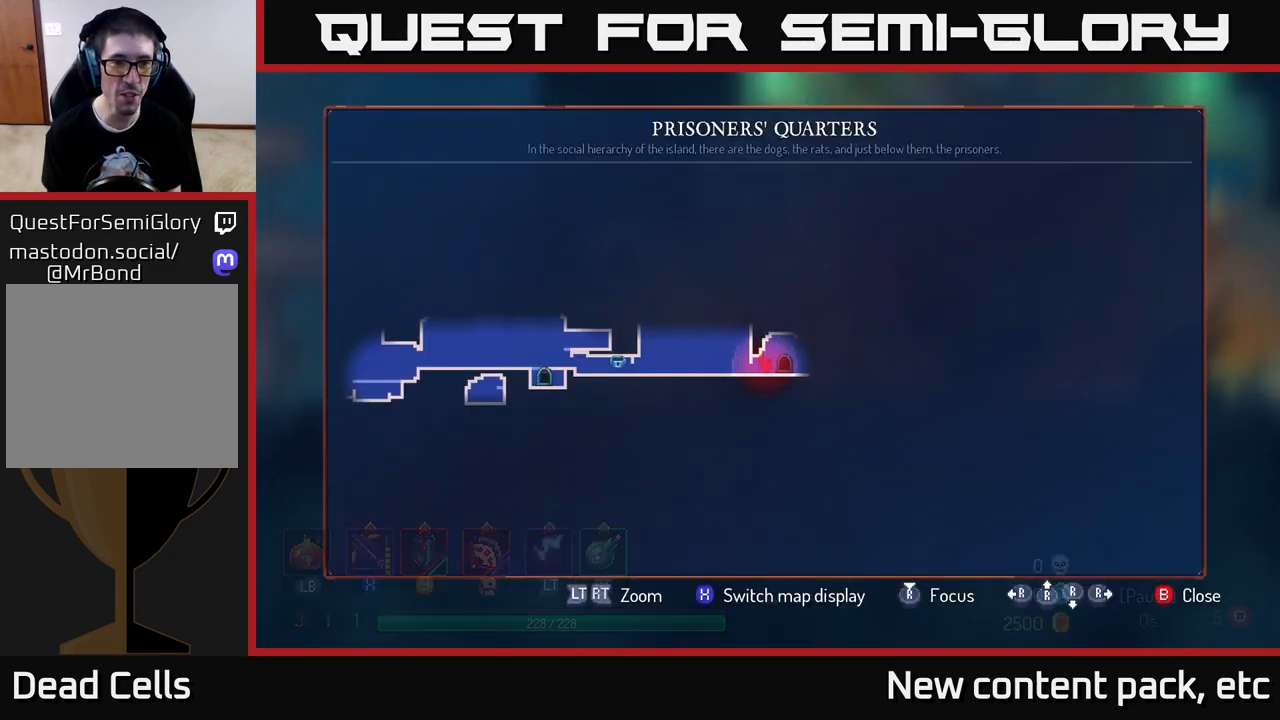
{"buttons": [], "left_stick": "center", "right_stick": "center", "events": [[367, "SELECT", "down"], [450, "SELECT", "up"]]}
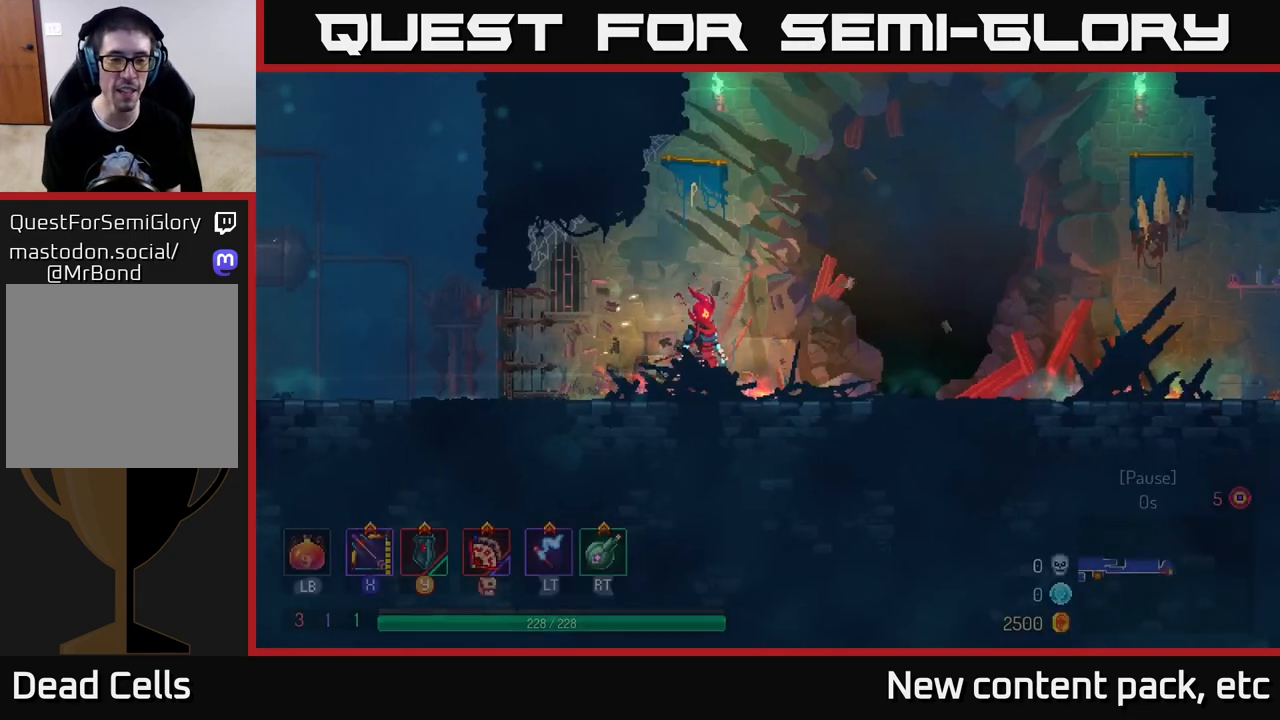
{"buttons": ["START"], "left_stick": "center", "right_stick": "center", "events": [[367, "START", "down"]]}
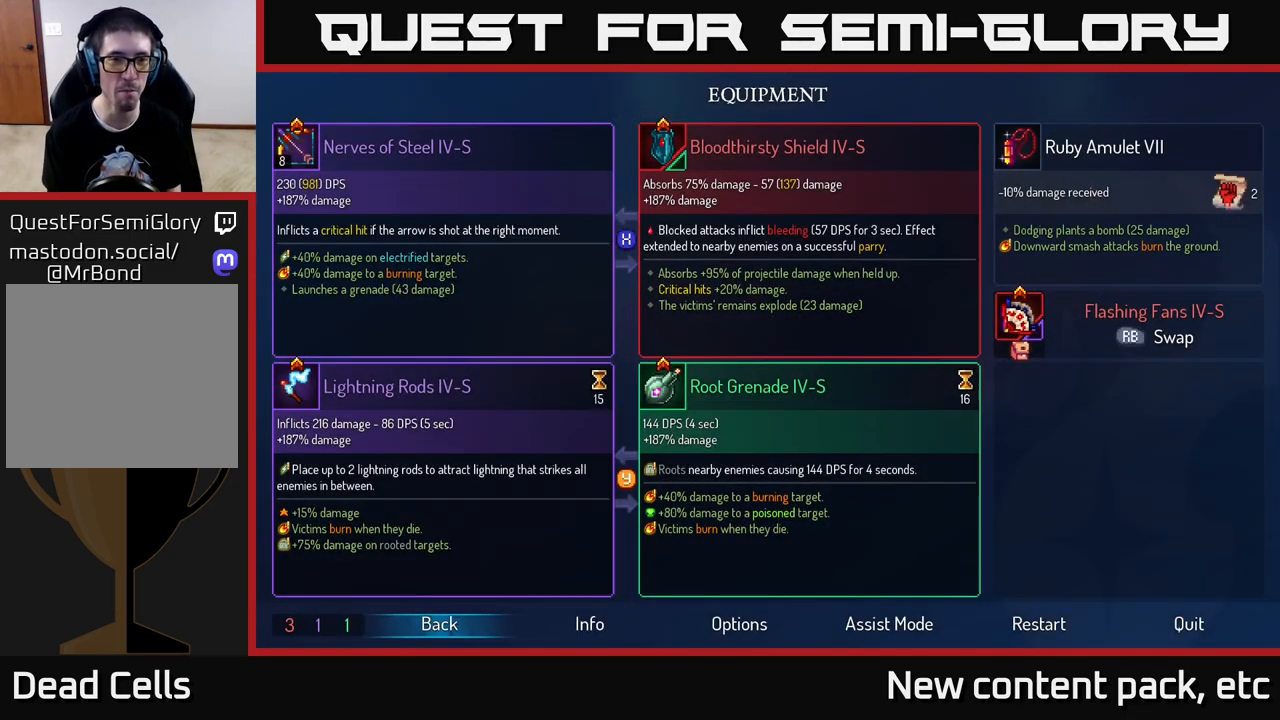
{"buttons": [], "left_stick": "center", "right_stick": "center", "events": [[33, "START", "up"]]}
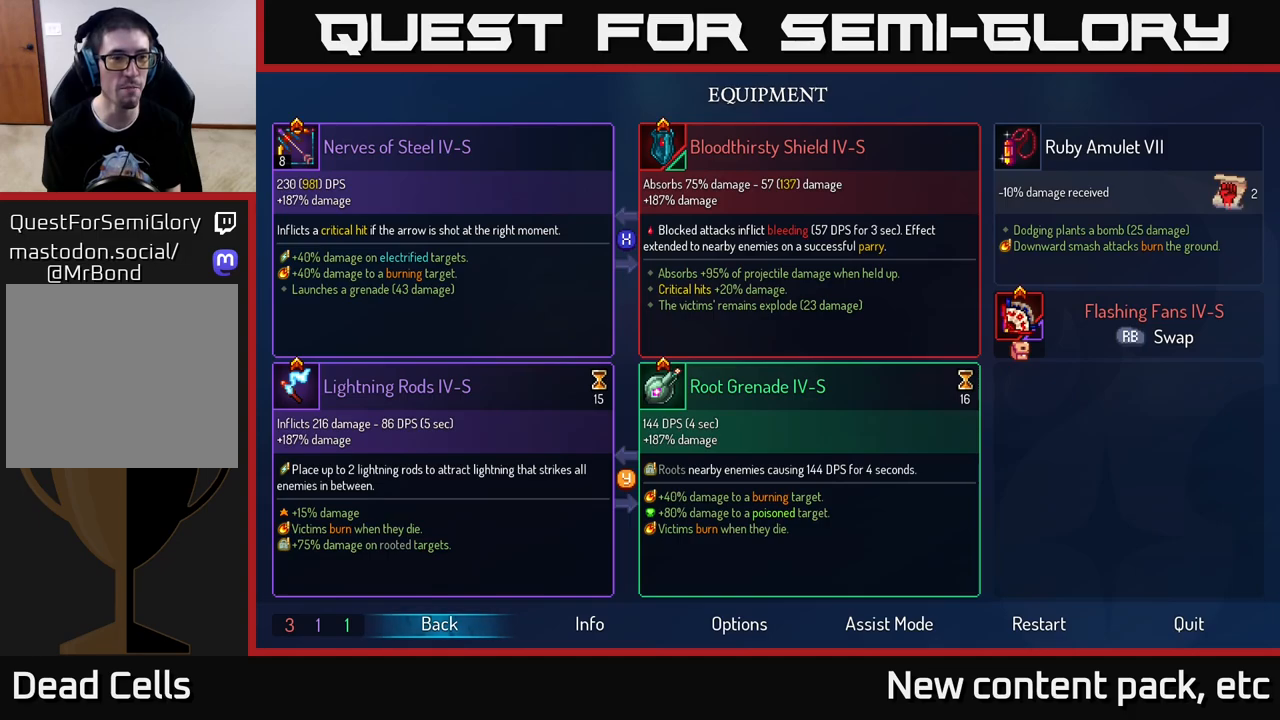
{"buttons": [], "left_stick": "center", "right_stick": "center", "events": []}
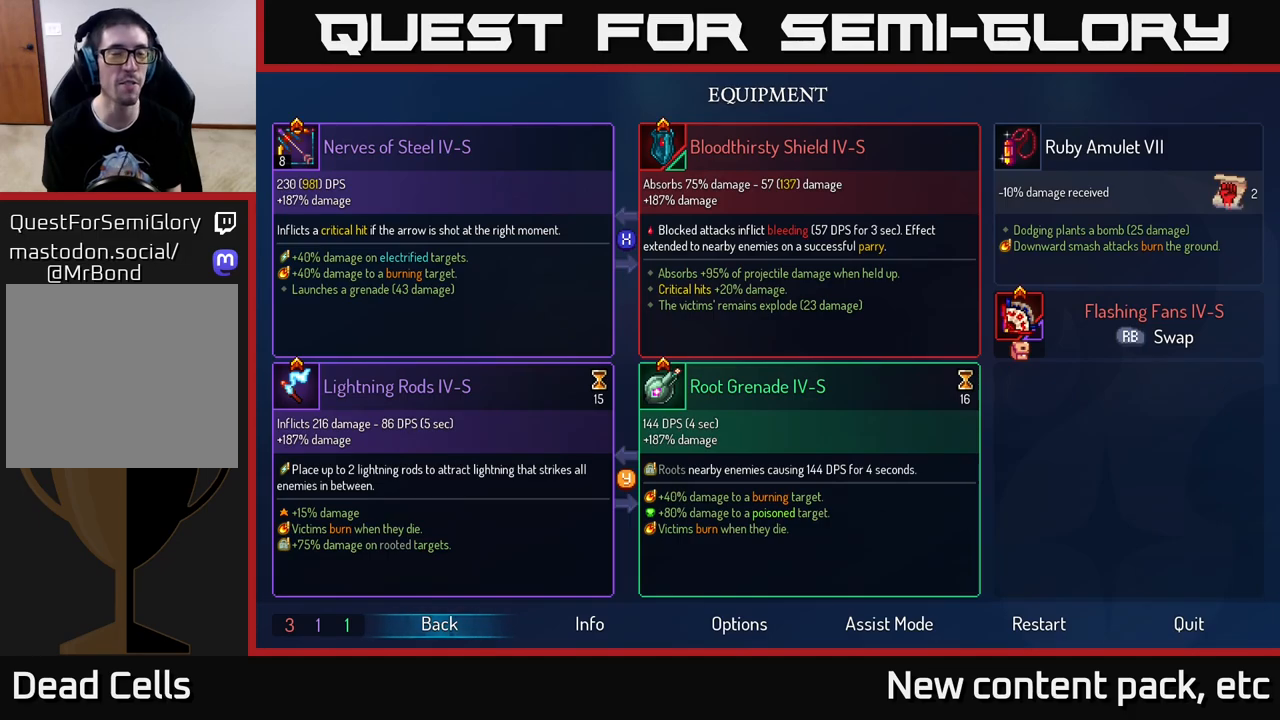
{"buttons": ["B"], "left_stick": "right", "right_stick": "center", "events": [[33, "B", "down"], [83, "B", "up"], [117, "left_stick", "right"], [483, "B", "down"]]}
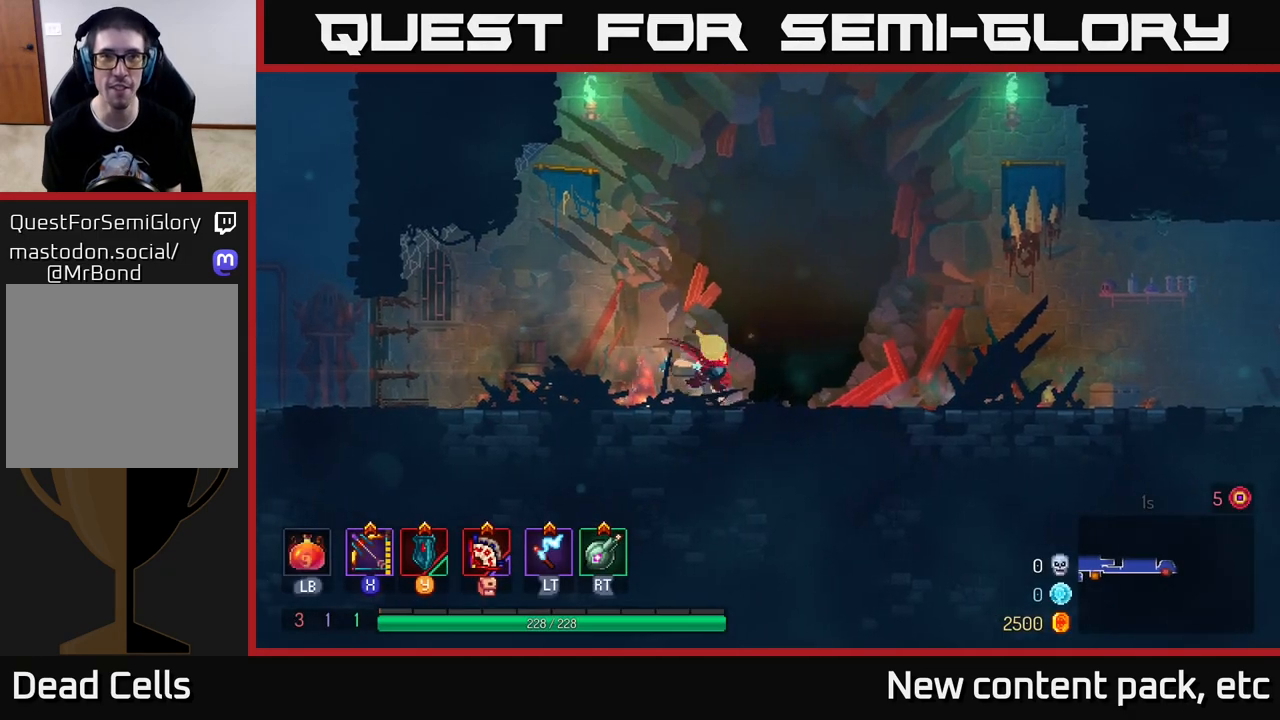
{"buttons": ["A"], "left_stick": "right", "right_stick": "center", "events": [[133, "B", "up"], [433, "A", "down"]]}
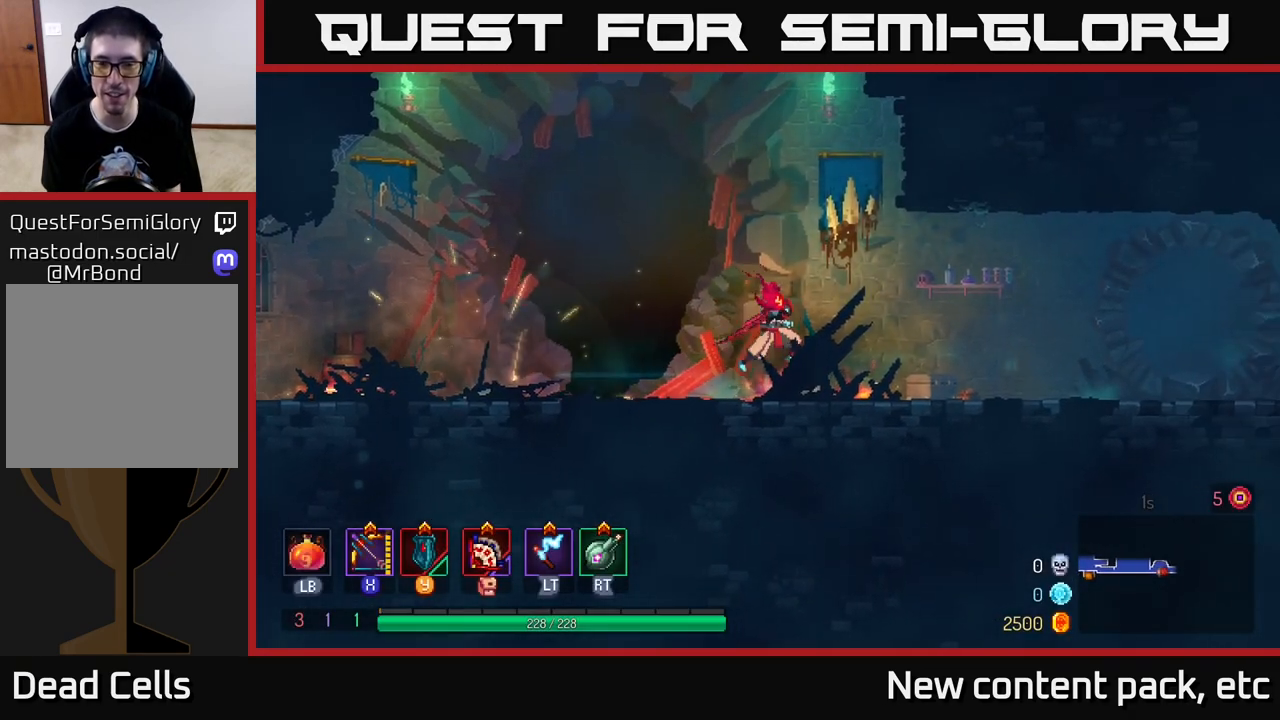
{"buttons": ["B"], "left_stick": "right", "right_stick": "center", "events": [[83, "A", "up"], [483, "B", "down"]]}
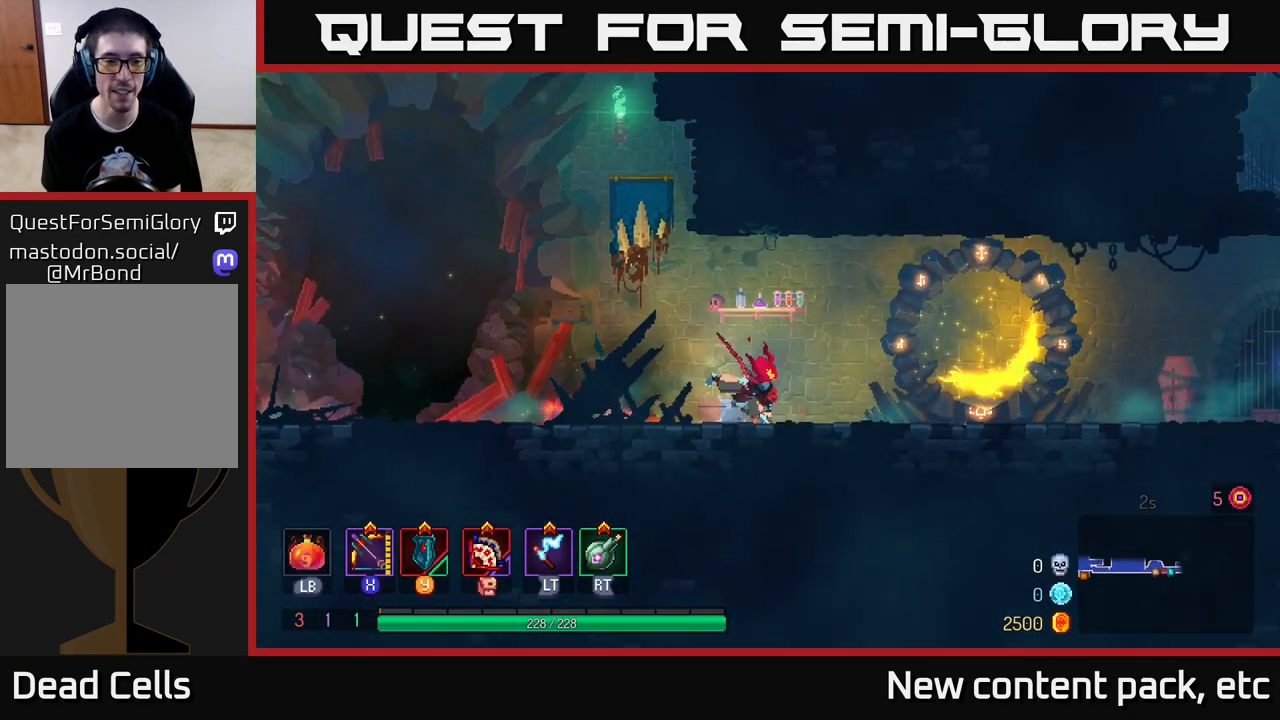
{"buttons": ["A"], "left_stick": "right", "right_stick": "center", "events": [[217, "B", "up"], [500, "A", "down"]]}
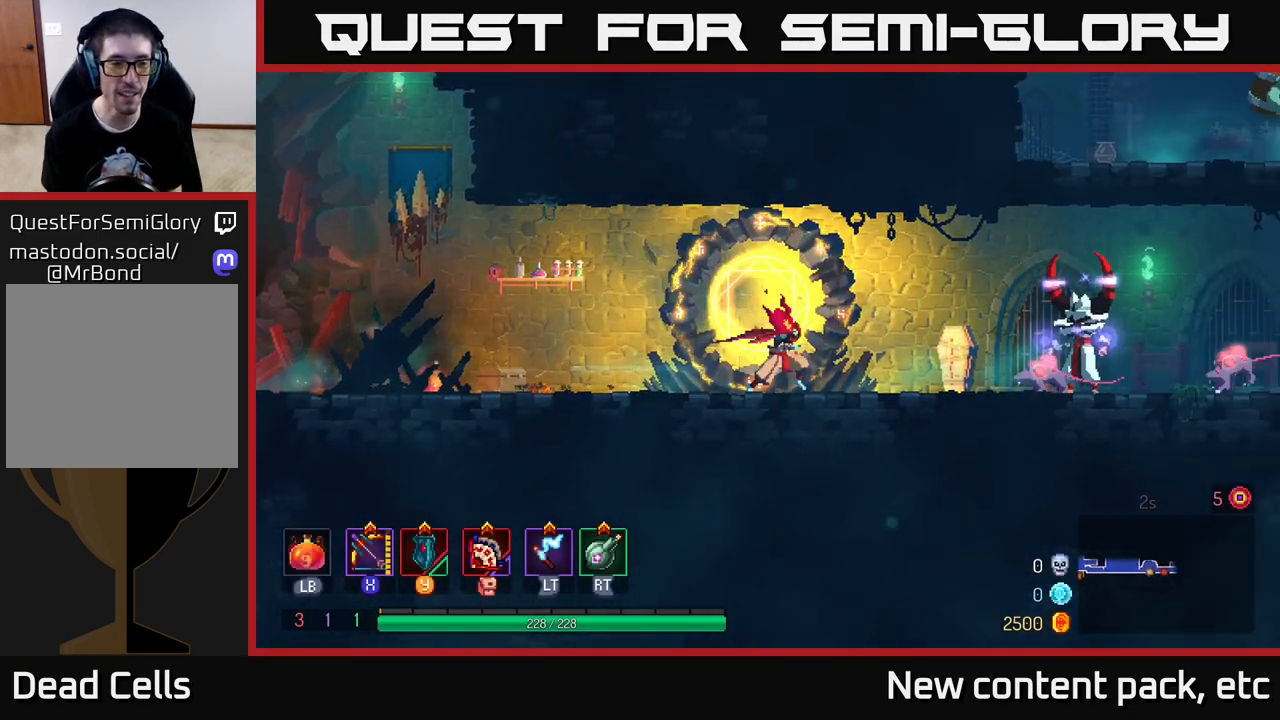
{"buttons": ["X"], "left_stick": "center", "right_stick": "center", "events": [[150, "A", "up"], [383, "X", "down"], [467, "left_stick", "center"]]}
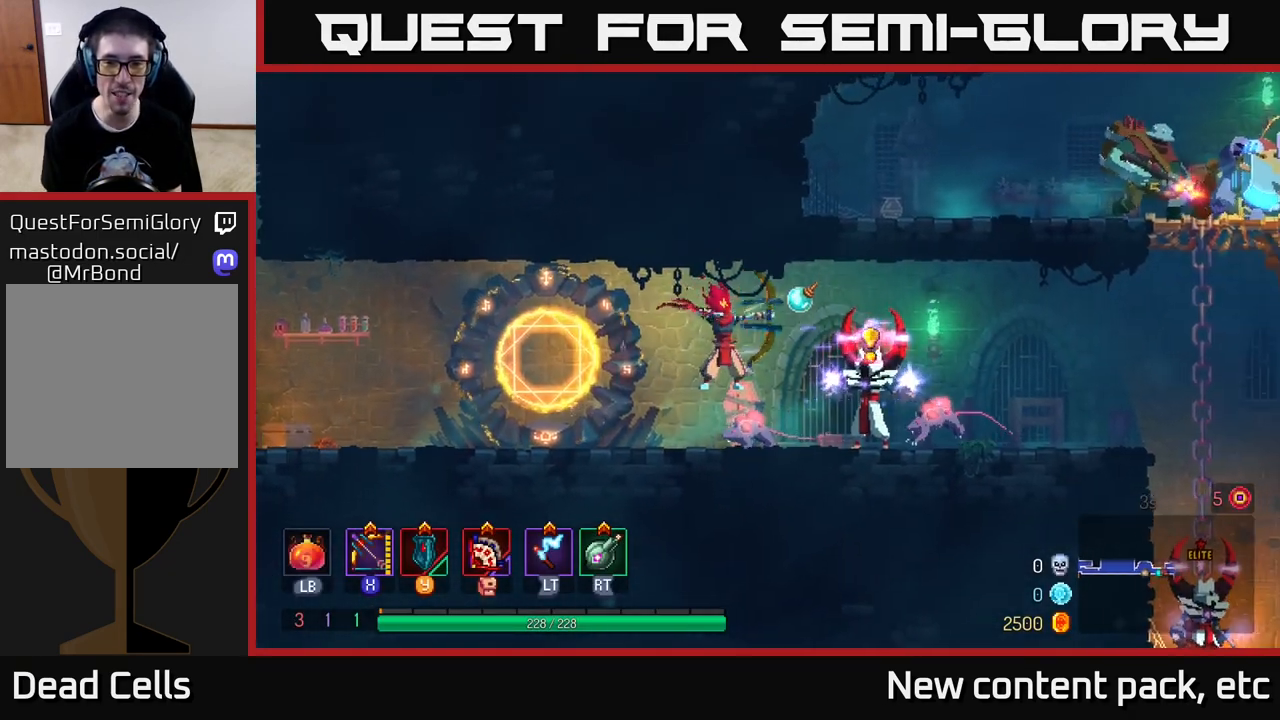
{"buttons": ["B"], "left_stick": "left", "right_stick": "center", "events": [[150, "X", "up"], [183, "left_stick", "left"], [283, "B", "down"], [367, "B", "up"], [433, "B", "down"]]}
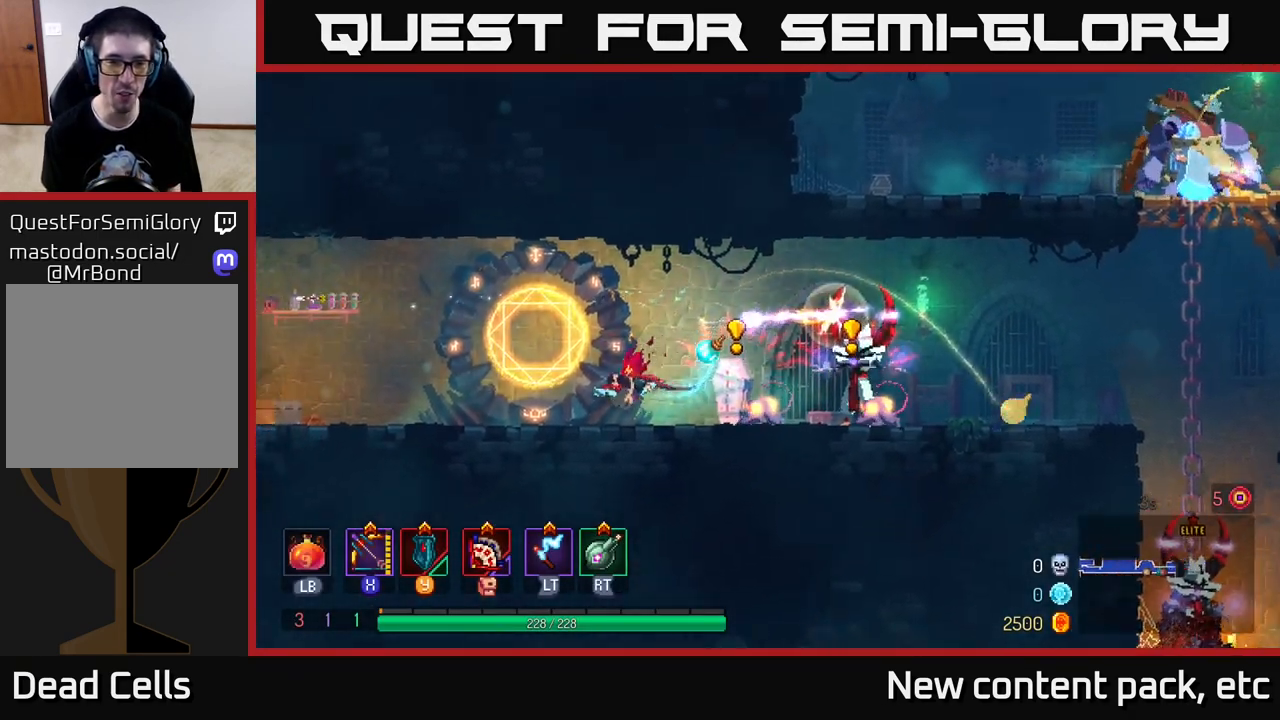
{"buttons": ["A"], "left_stick": "left", "right_stick": "center", "events": [[17, "B", "up"], [400, "A", "down"]]}
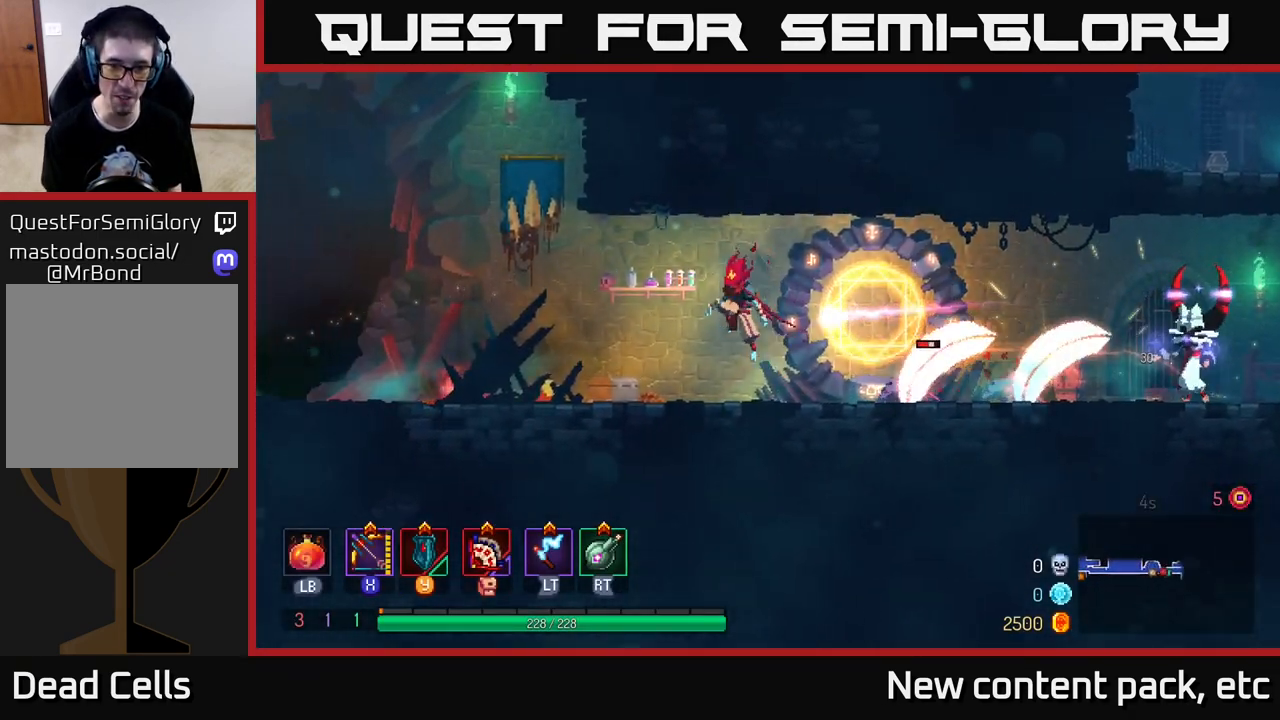
{"buttons": ["R2"], "left_stick": "right", "right_stick": "center", "events": [[67, "A", "up"], [83, "A", "down"], [283, "A", "up"], [500, "R2", "down"], [500, "left_stick", "right"]]}
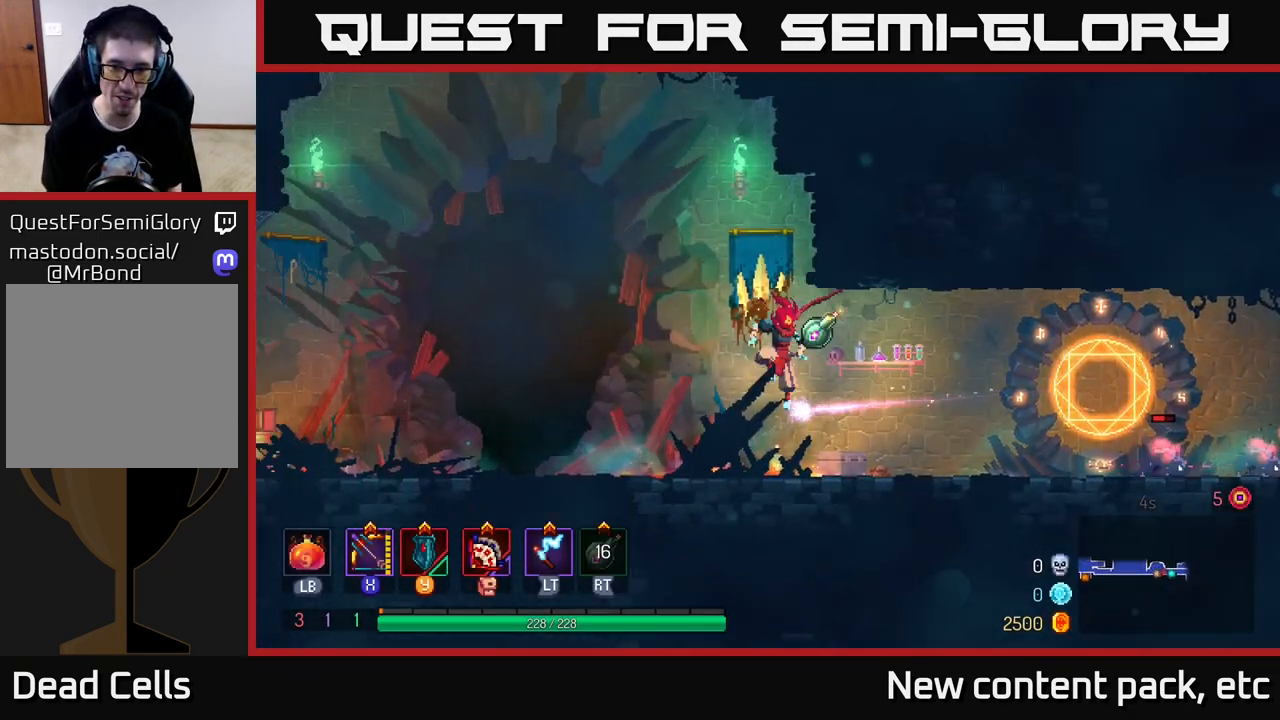
{"buttons": [], "left_stick": "left", "right_stick": "center", "events": [[117, "left_stick", "up-right"], [167, "B", "down"], [233, "R2", "up"], [250, "left_stick", "up-left"], [300, "left_stick", "left"], [333, "B", "up"], [400, "B", "down"], [500, "B", "up"]]}
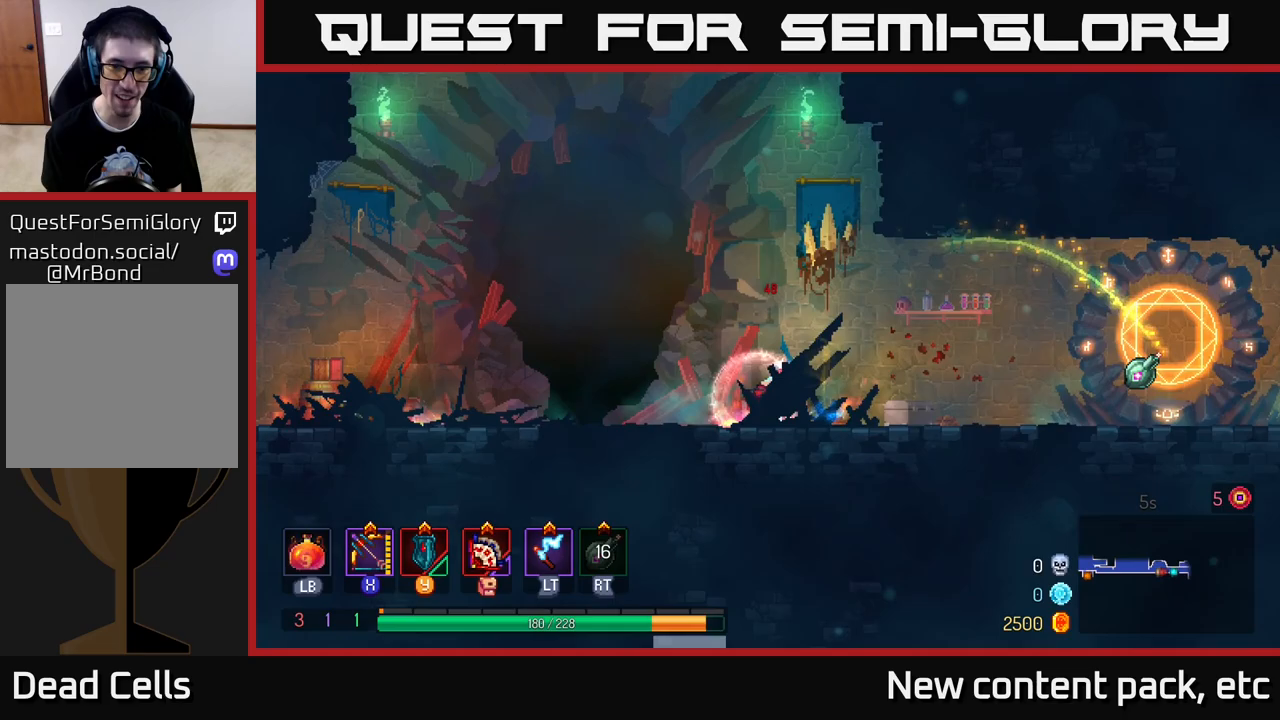
{"buttons": ["X"], "left_stick": "right", "right_stick": "center", "events": [[100, "left_stick", "right"], [200, "X", "down"]]}
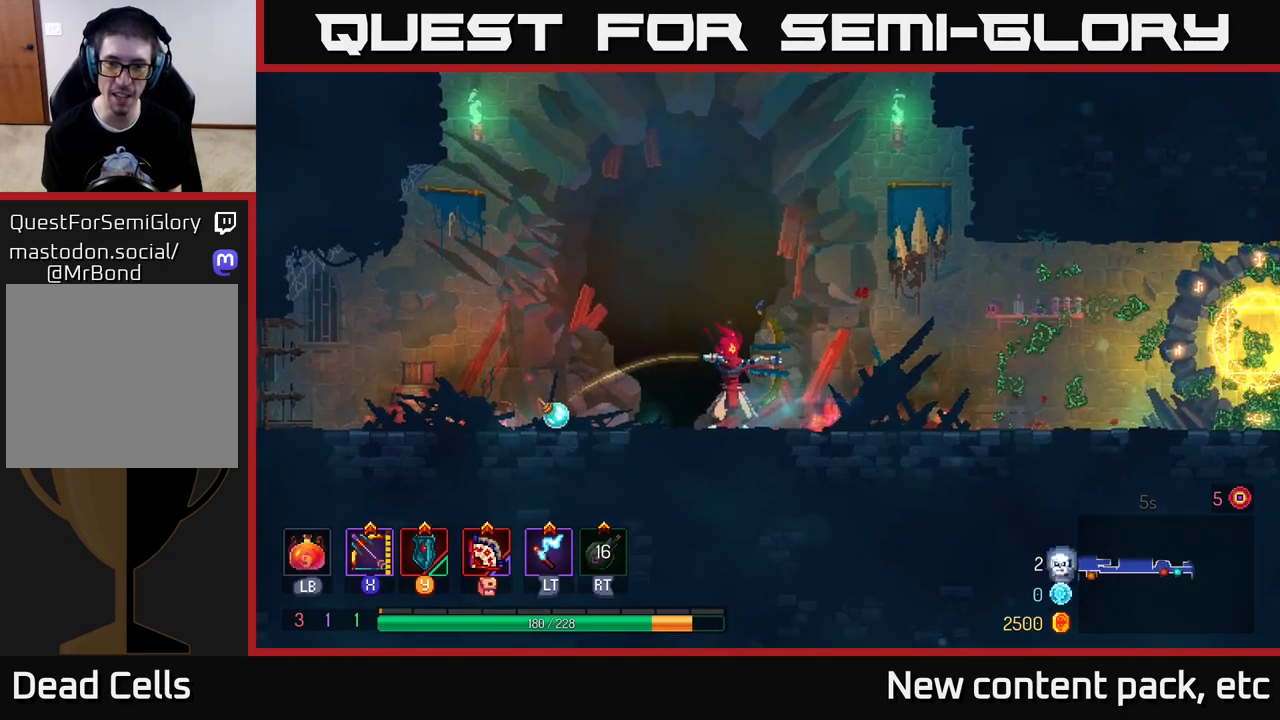
{"buttons": ["B"], "left_stick": "right", "right_stick": "center", "events": [[183, "X", "up"], [250, "left_stick", "center"], [367, "left_stick", "right"], [433, "B", "down"]]}
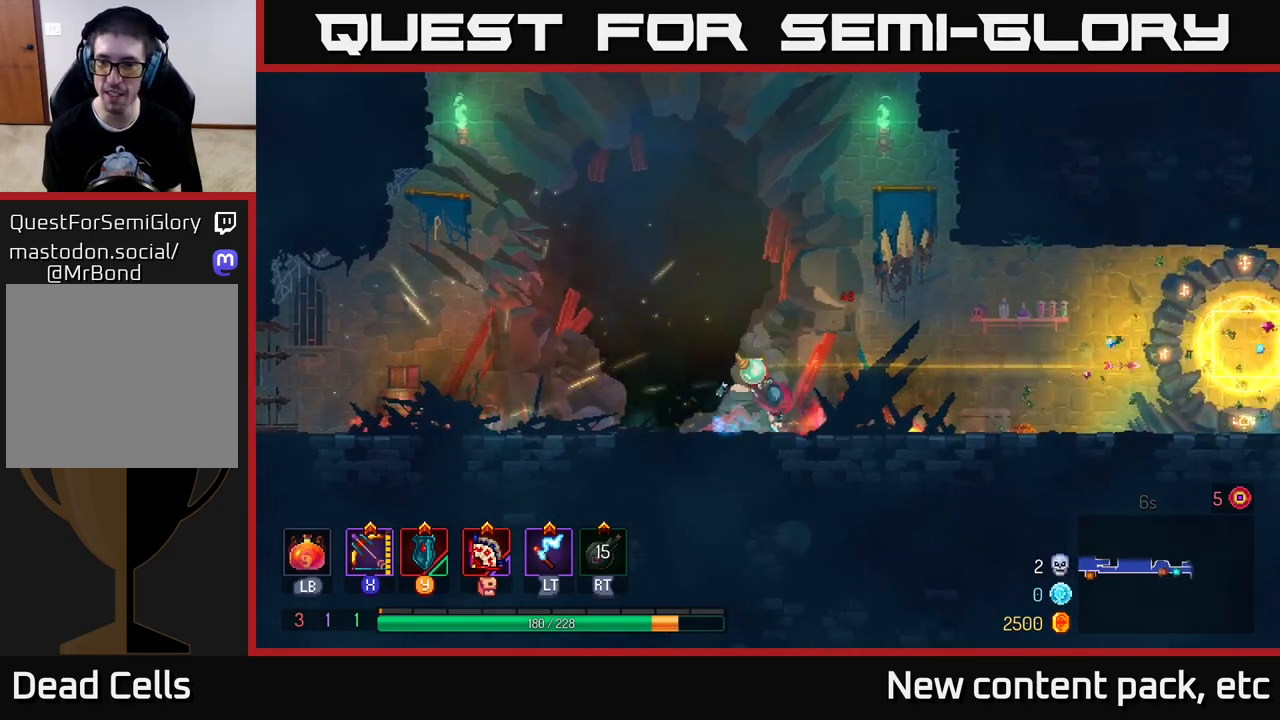
{"buttons": [], "left_stick": "right", "right_stick": "center", "events": [[100, "B", "up"]]}
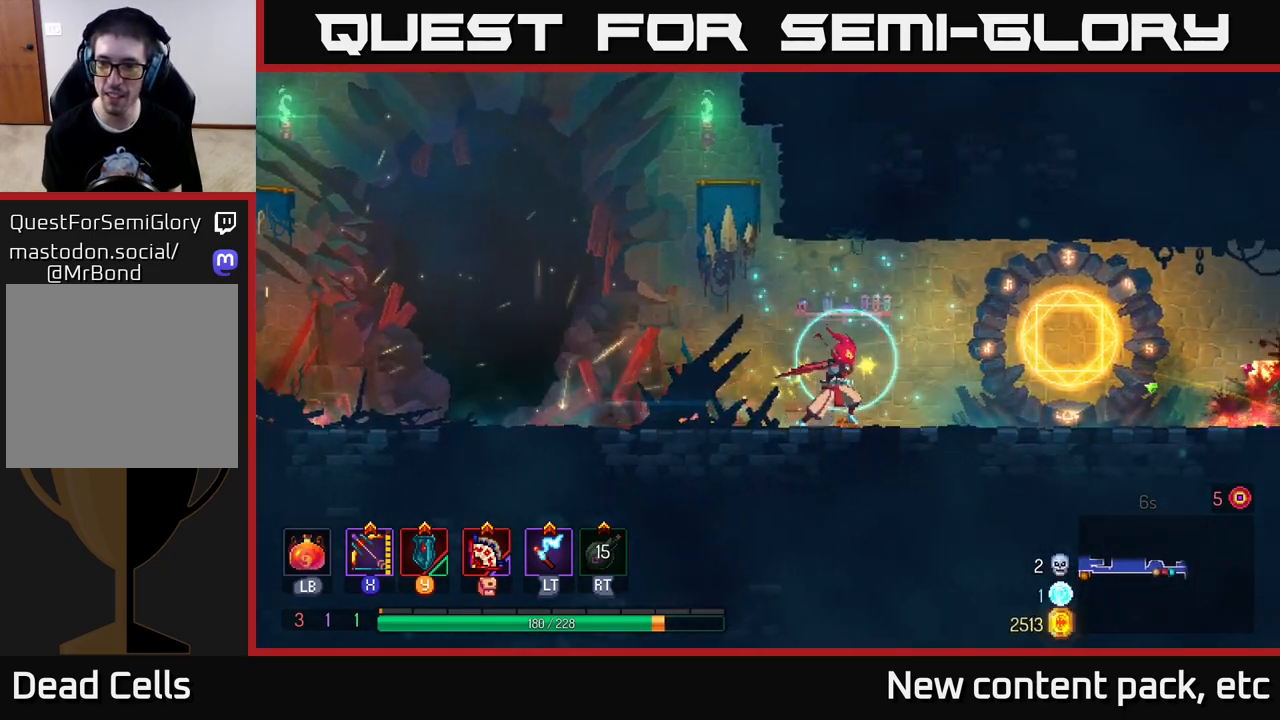
{"buttons": ["X"], "left_stick": "right", "right_stick": "center", "events": [[117, "X", "down"]]}
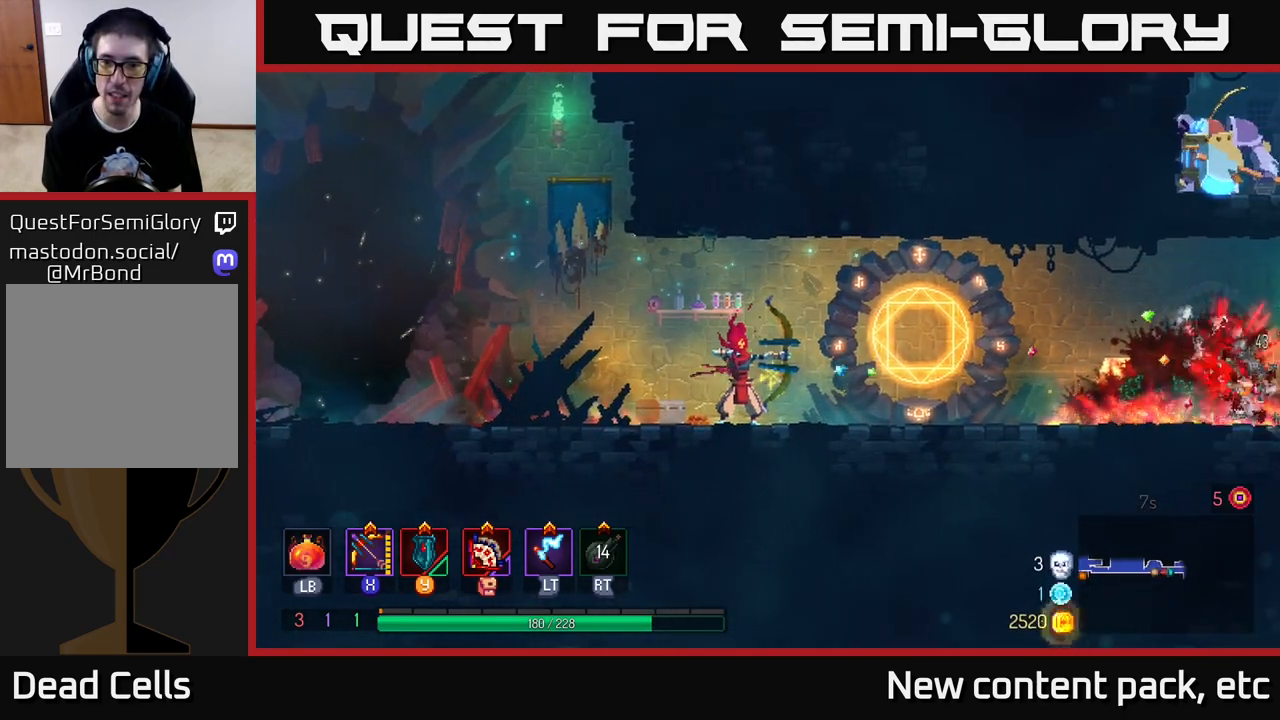
{"buttons": [], "left_stick": "right", "right_stick": "center", "events": [[100, "X", "up"]]}
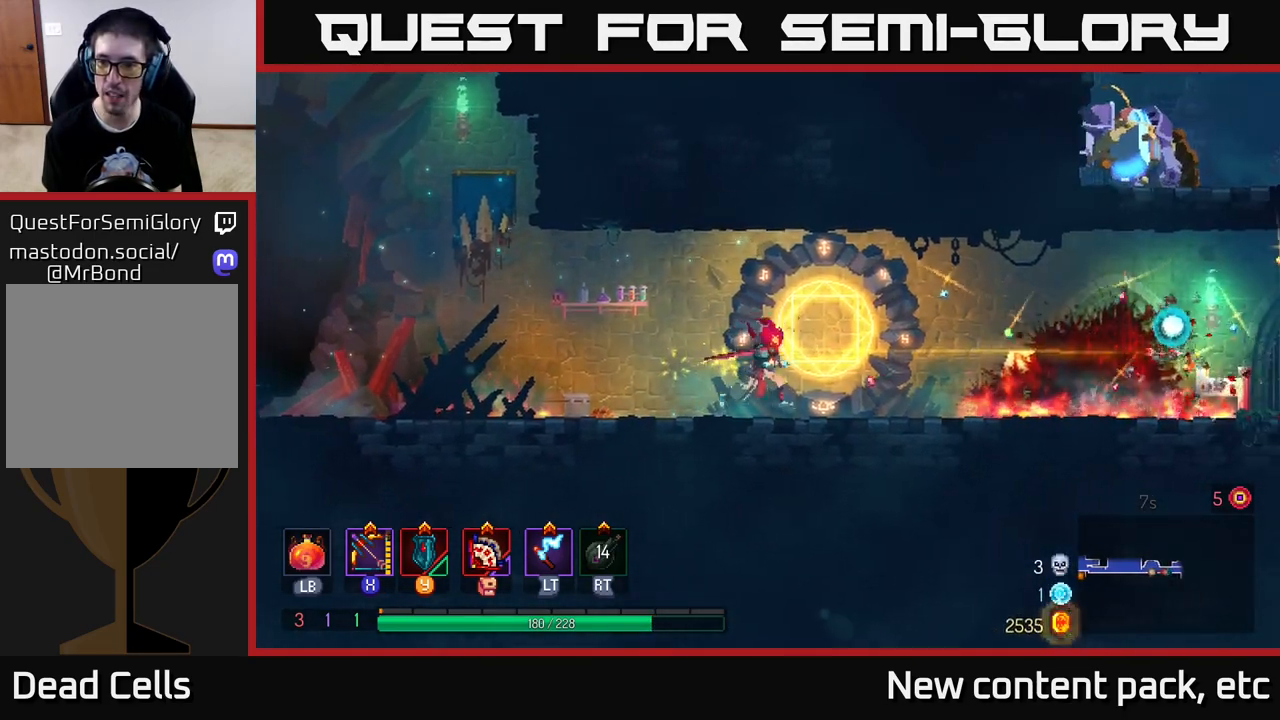
{"buttons": [], "left_stick": "right", "right_stick": "center", "events": [[183, "B", "down"], [383, "B", "up"]]}
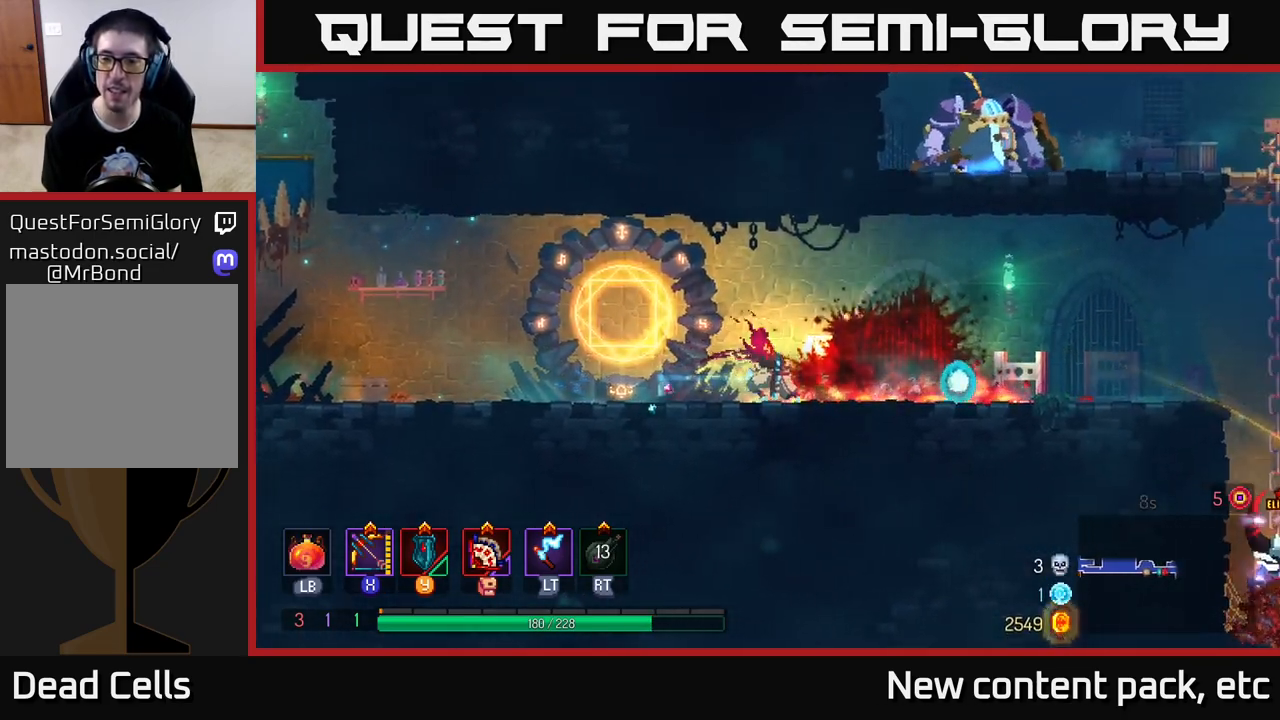
{"buttons": [], "left_stick": "right", "right_stick": "center", "events": []}